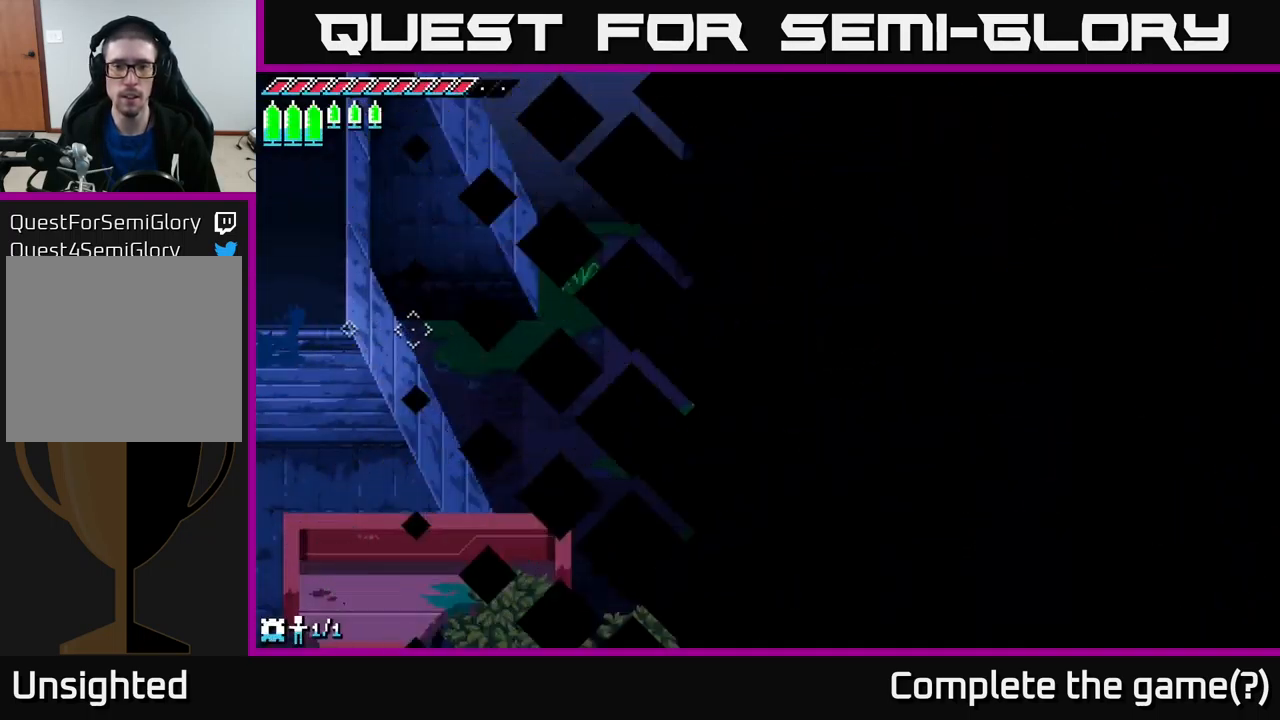
Gameplay with a controller (Xbox layout); each line is a JSON object with the inputs held at the frame after it. "events" lists button and stick changes between this image and that frame as [ms after this image, input, new state], when the widget could be followed in between.
{"buttons": [], "left_stick": "center", "right_stick": "center", "events": []}
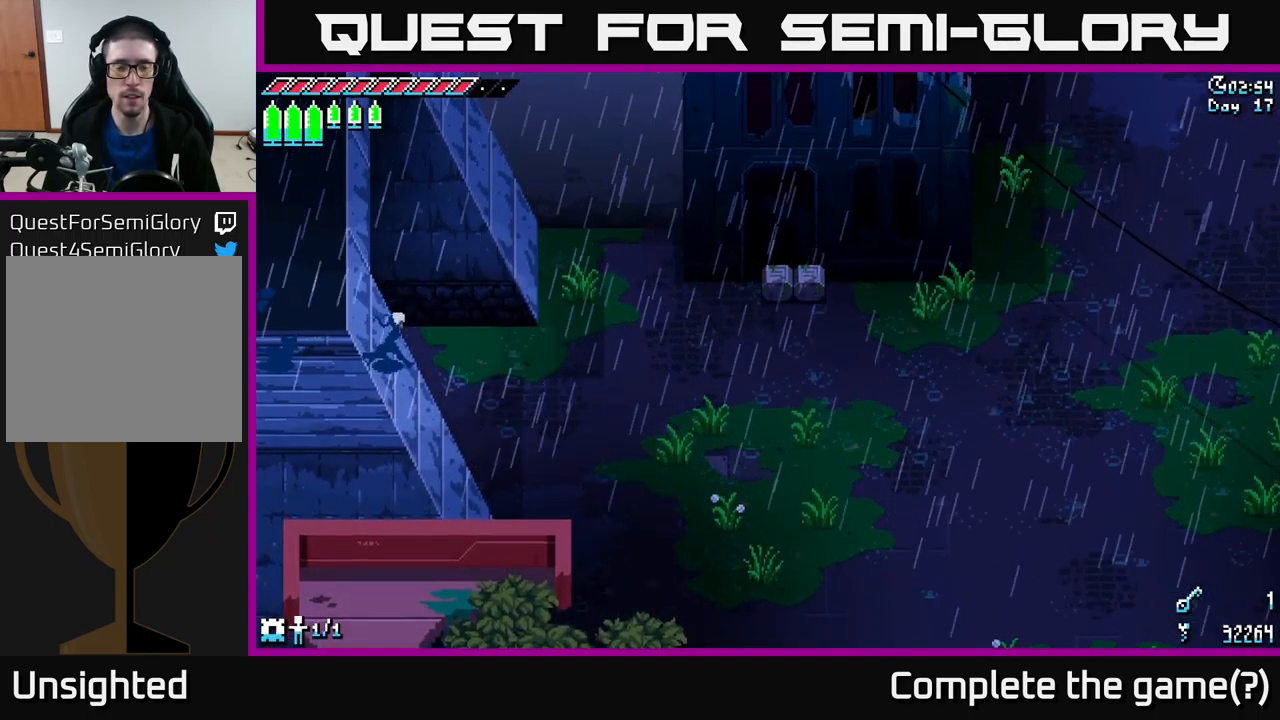
{"buttons": ["SELECT"], "left_stick": "center", "right_stick": "center", "events": [[350, "SELECT", "down"]]}
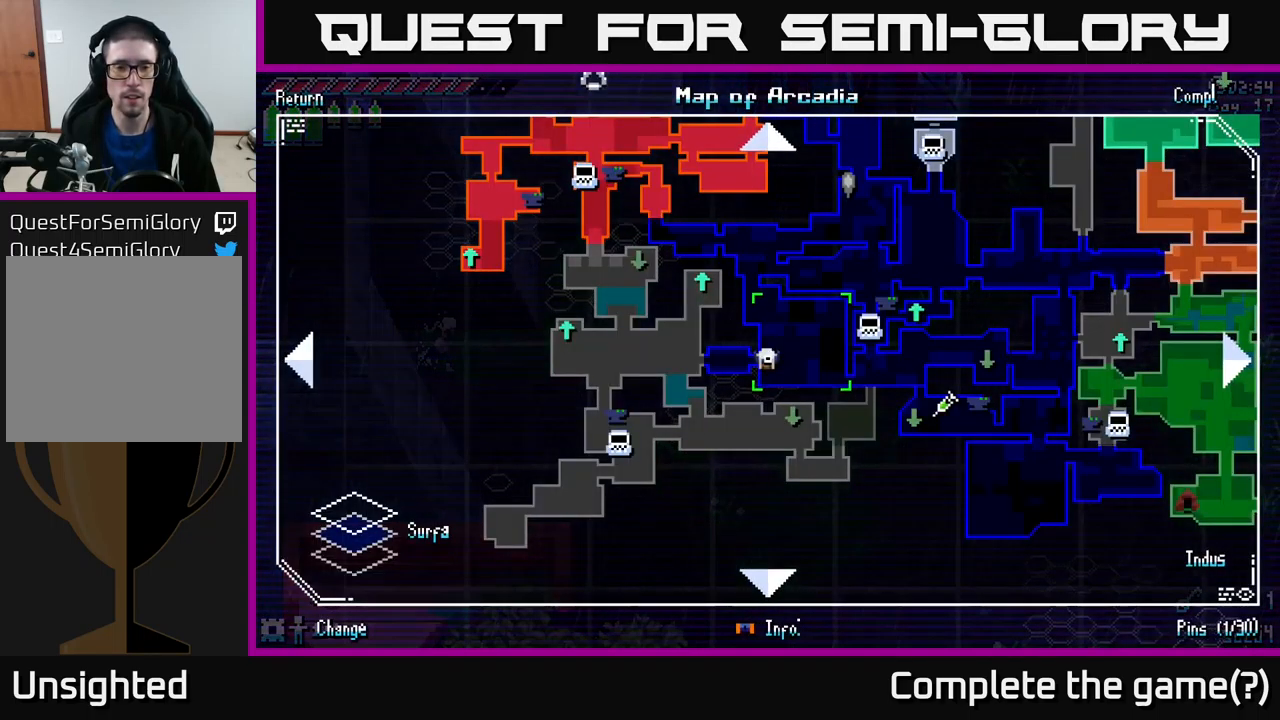
{"buttons": ["SELECT"], "left_stick": "center", "right_stick": "center", "events": [[17, "SELECT", "up"], [450, "SELECT", "down"]]}
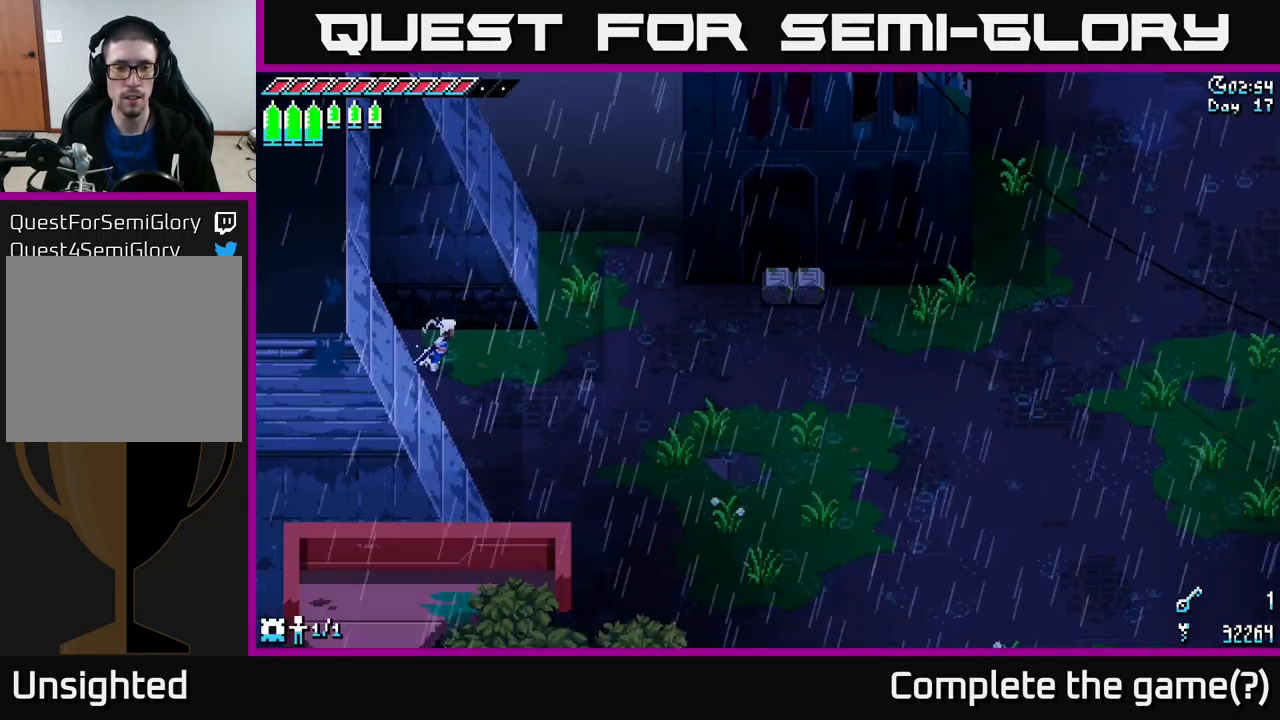
{"buttons": ["X"], "left_stick": "right", "right_stick": "center", "events": [[34, "SELECT", "up"], [117, "X", "down"], [200, "left_stick", "right"], [234, "A", "down"], [366, "A", "up"]]}
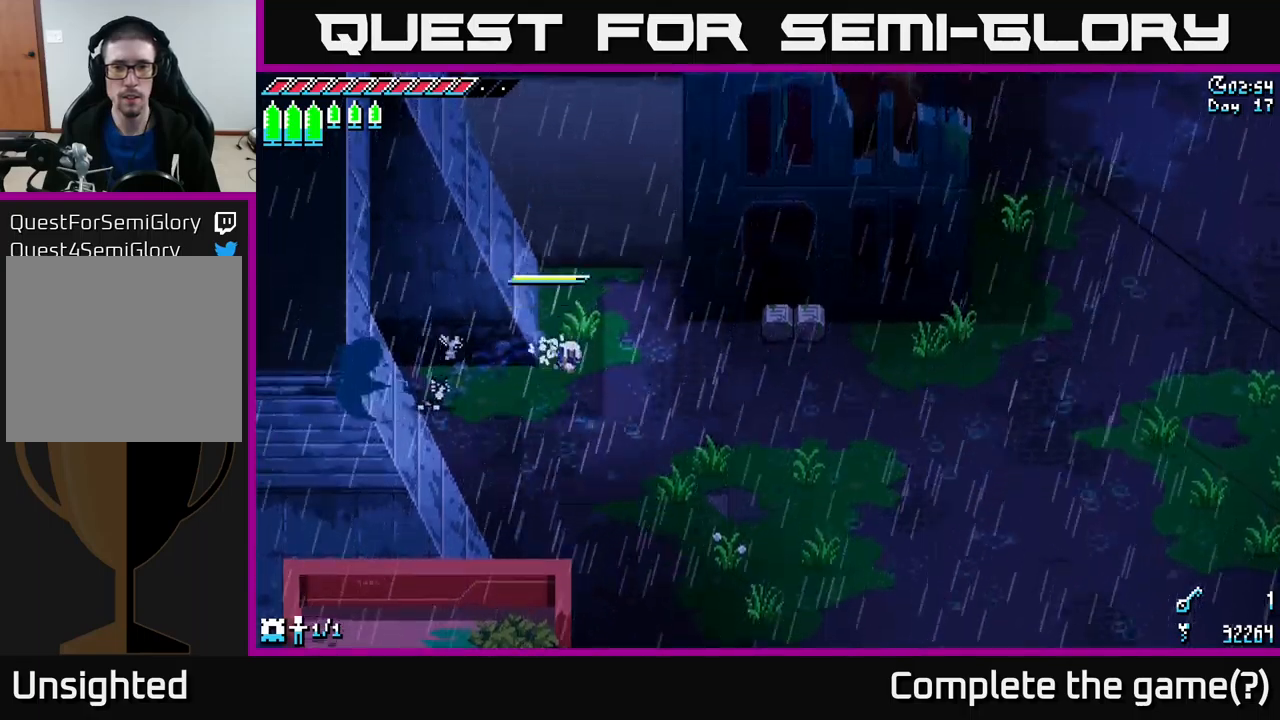
{"buttons": ["X"], "left_stick": "right", "right_stick": "center", "events": [[16, "A", "down"], [150, "A", "up"]]}
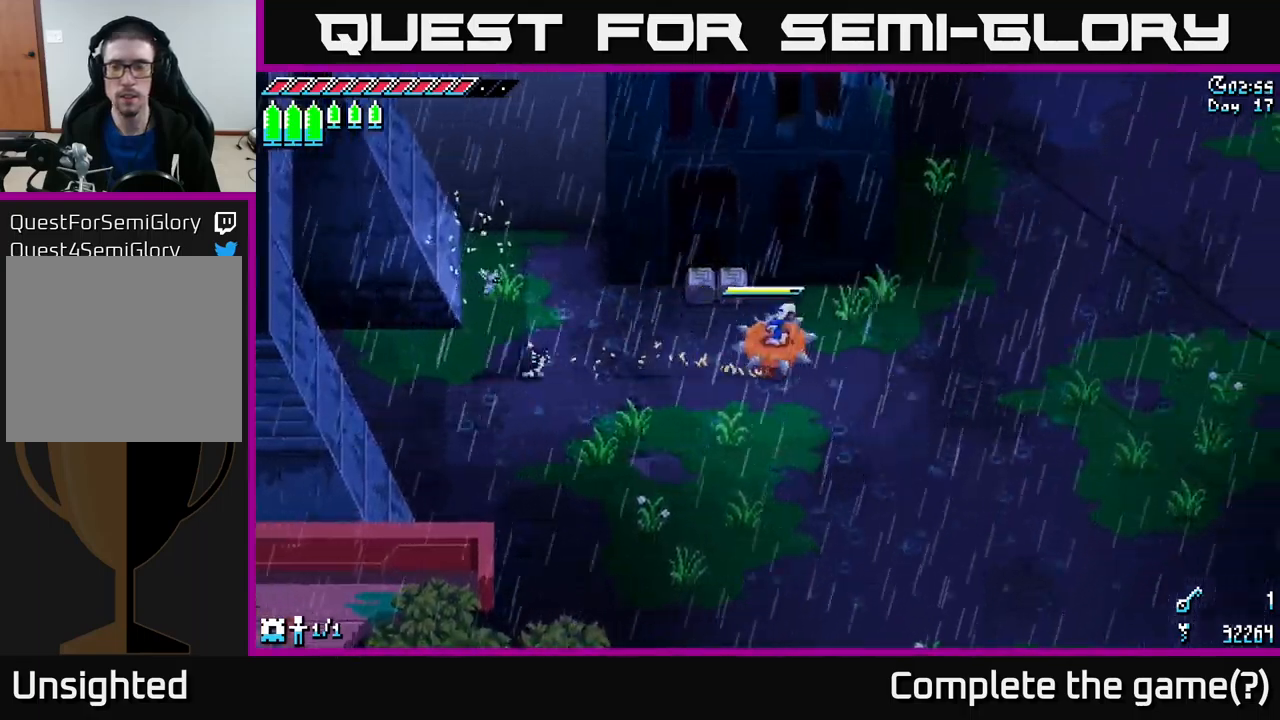
{"buttons": ["X"], "left_stick": "up", "right_stick": "center", "events": [[166, "left_stick", "up-right"], [400, "left_stick", "up"]]}
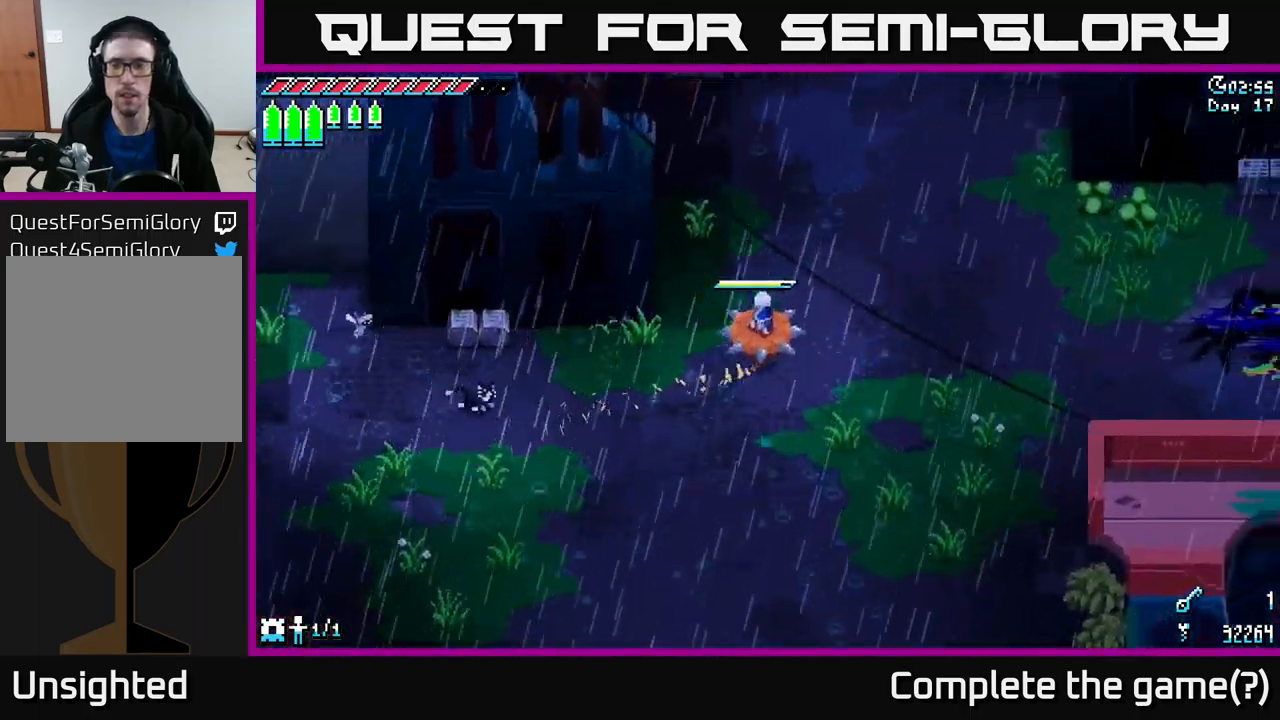
{"buttons": ["X"], "left_stick": "up", "right_stick": "center", "events": []}
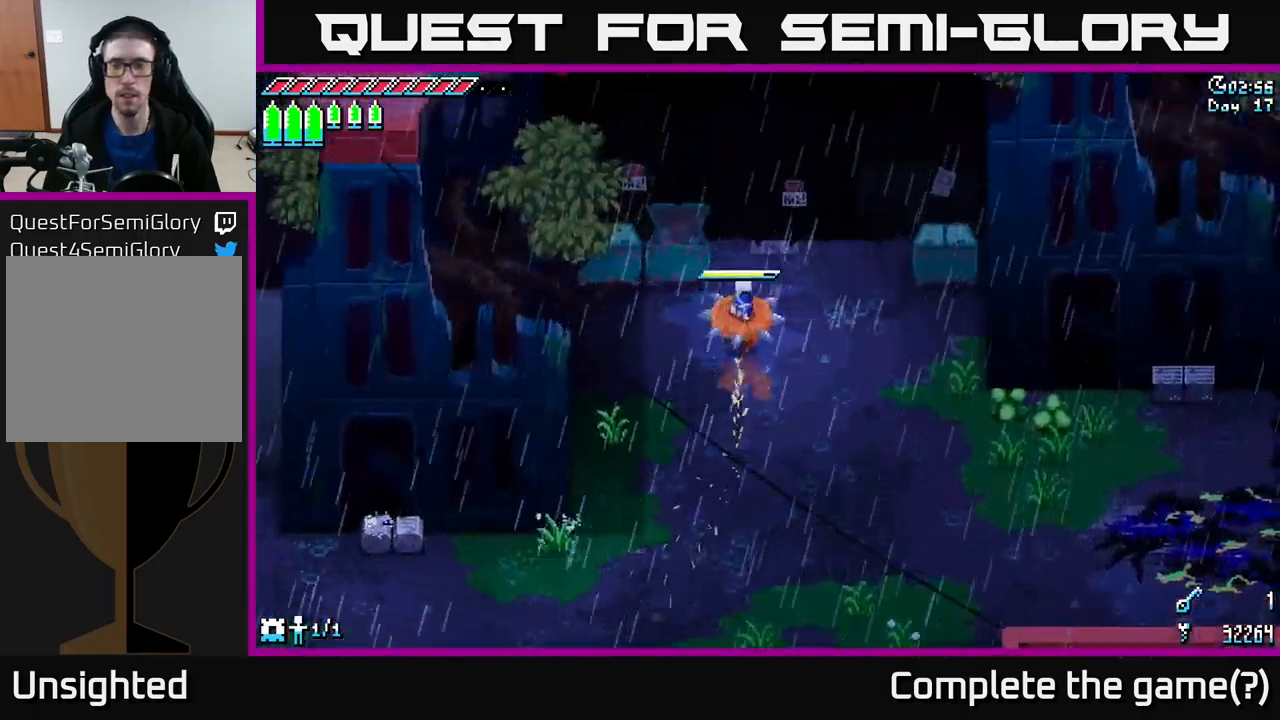
{"buttons": ["X"], "left_stick": "down-right", "right_stick": "center", "events": [[33, "left_stick", "up-right"], [150, "A", "down"], [300, "A", "up"], [333, "left_stick", "right"], [433, "left_stick", "down-right"]]}
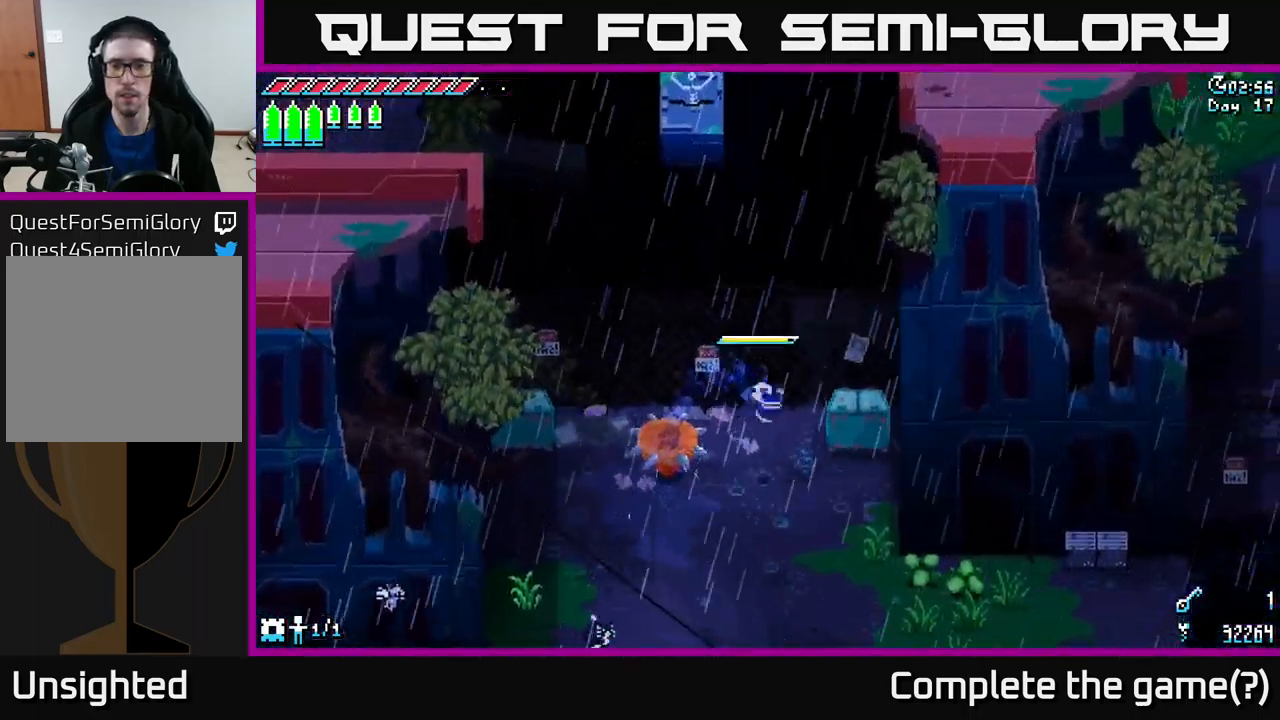
{"buttons": ["X"], "left_stick": "down-right", "right_stick": "center", "events": []}
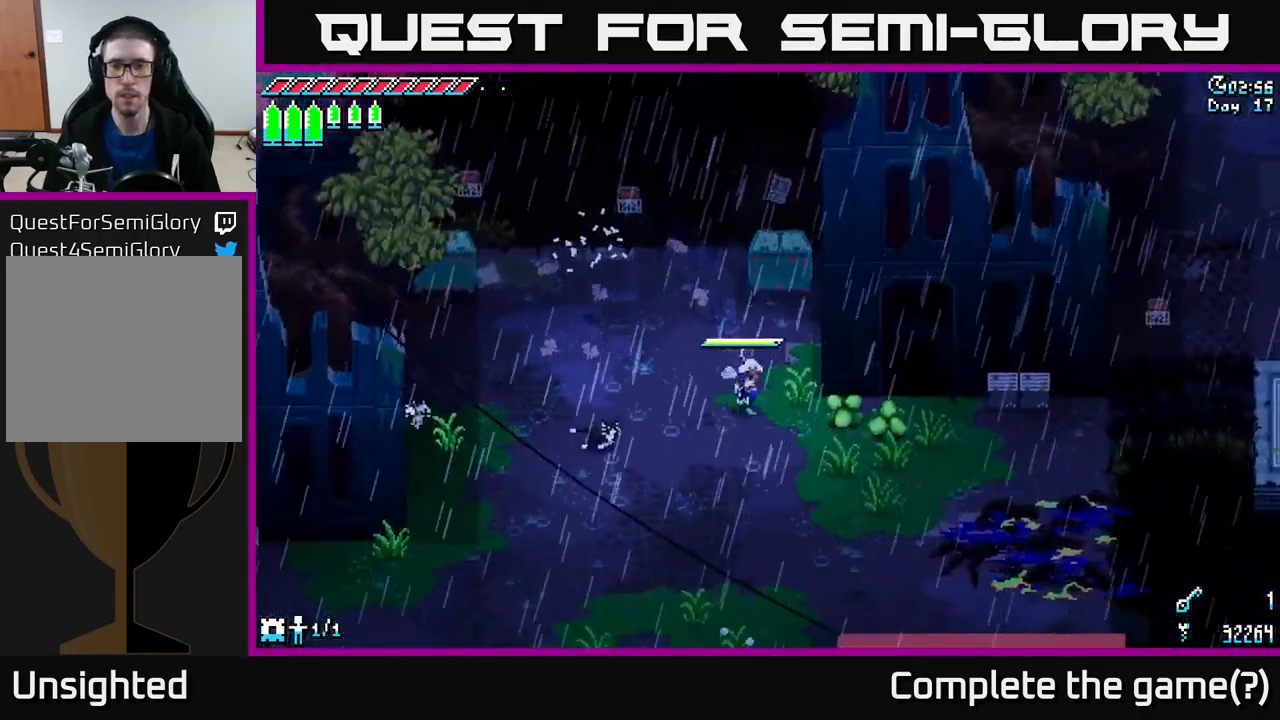
{"buttons": ["X"], "left_stick": "right", "right_stick": "center", "events": [[450, "left_stick", "right"]]}
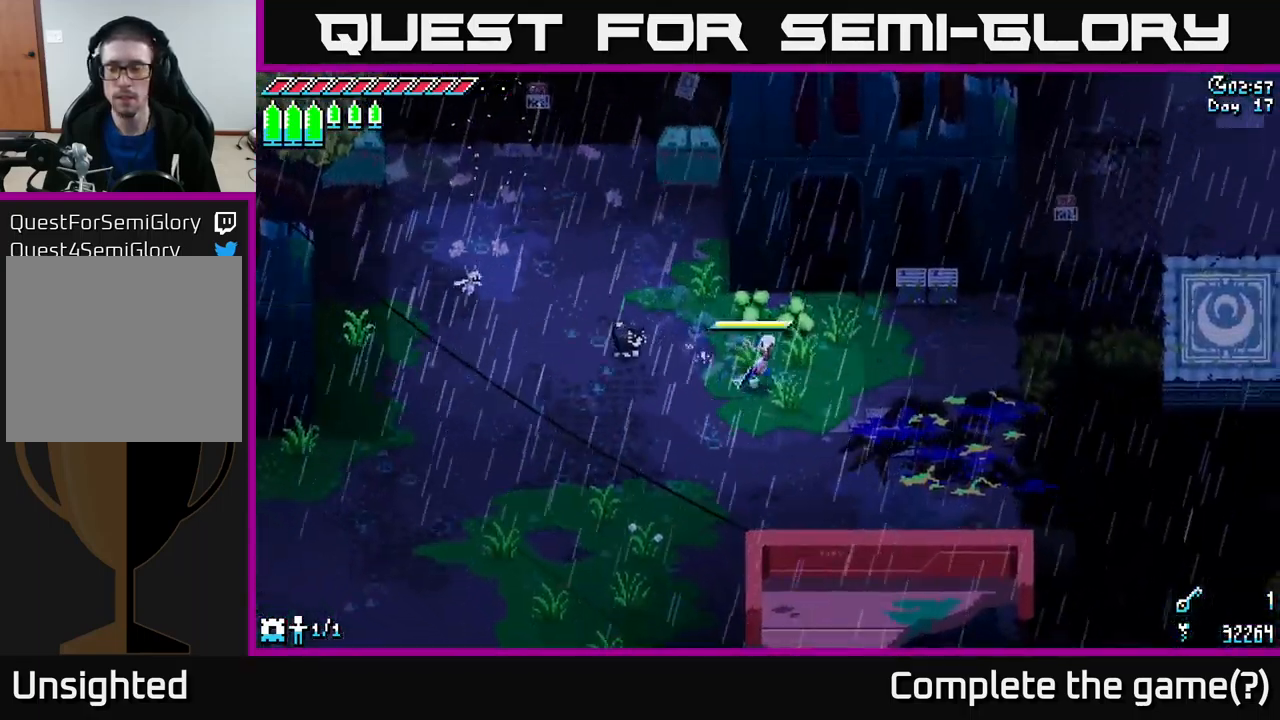
{"buttons": ["X"], "left_stick": "right", "right_stick": "center", "events": []}
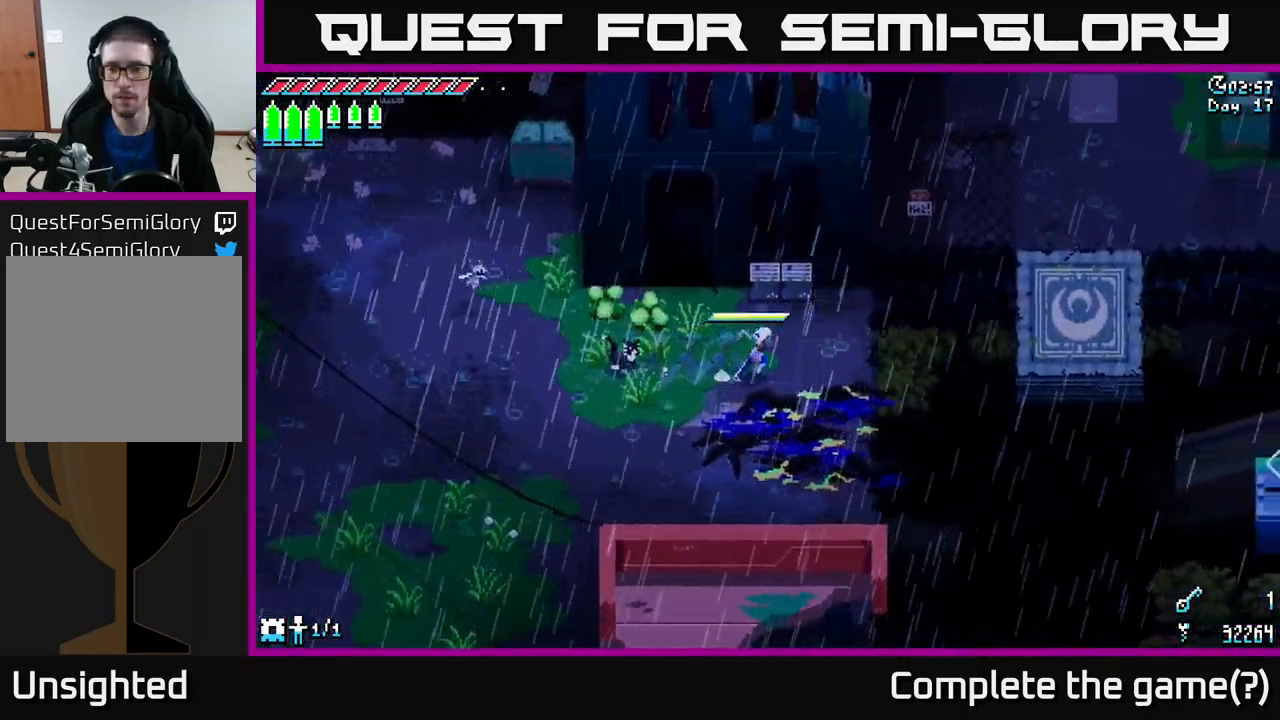
{"buttons": ["X"], "left_stick": "right", "right_stick": "center", "events": [[33, "left_stick", "up-right"], [150, "left_stick", "right"], [333, "A", "down"], [433, "A", "up"]]}
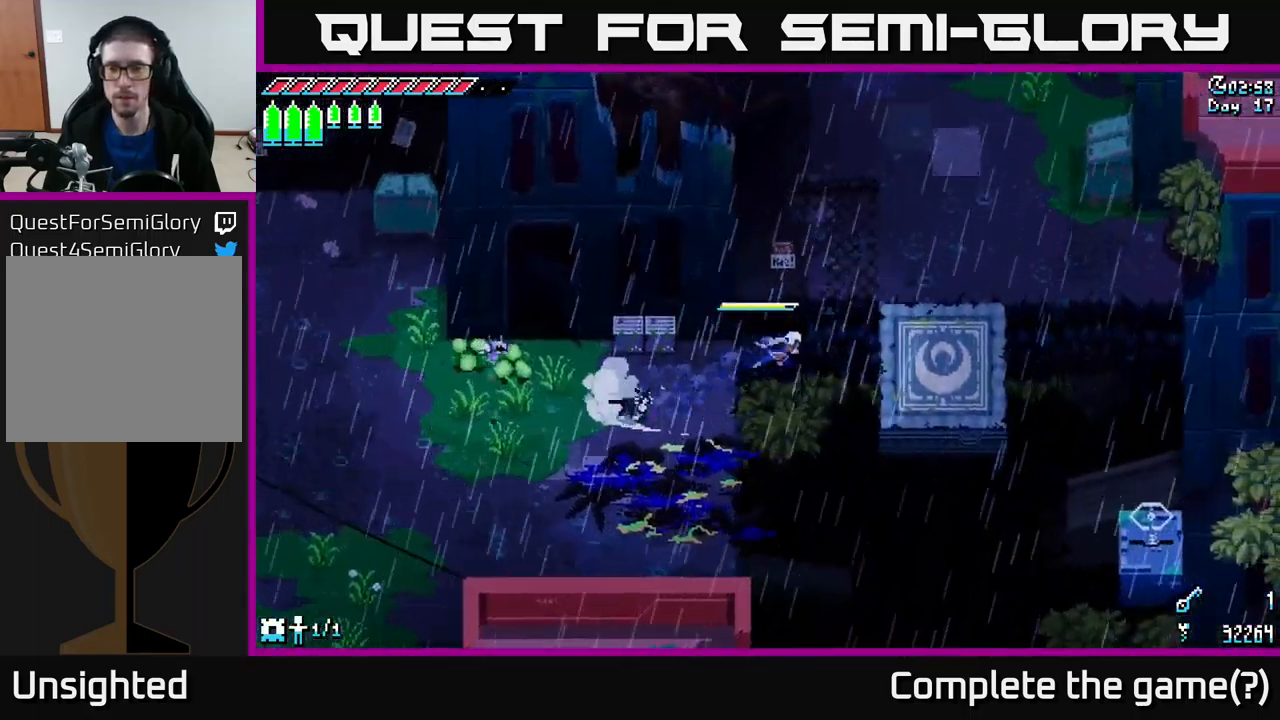
{"buttons": ["A", "X"], "left_stick": "up", "right_stick": "center", "events": [[233, "left_stick", "up-right"], [433, "left_stick", "up"], [466, "A", "down"]]}
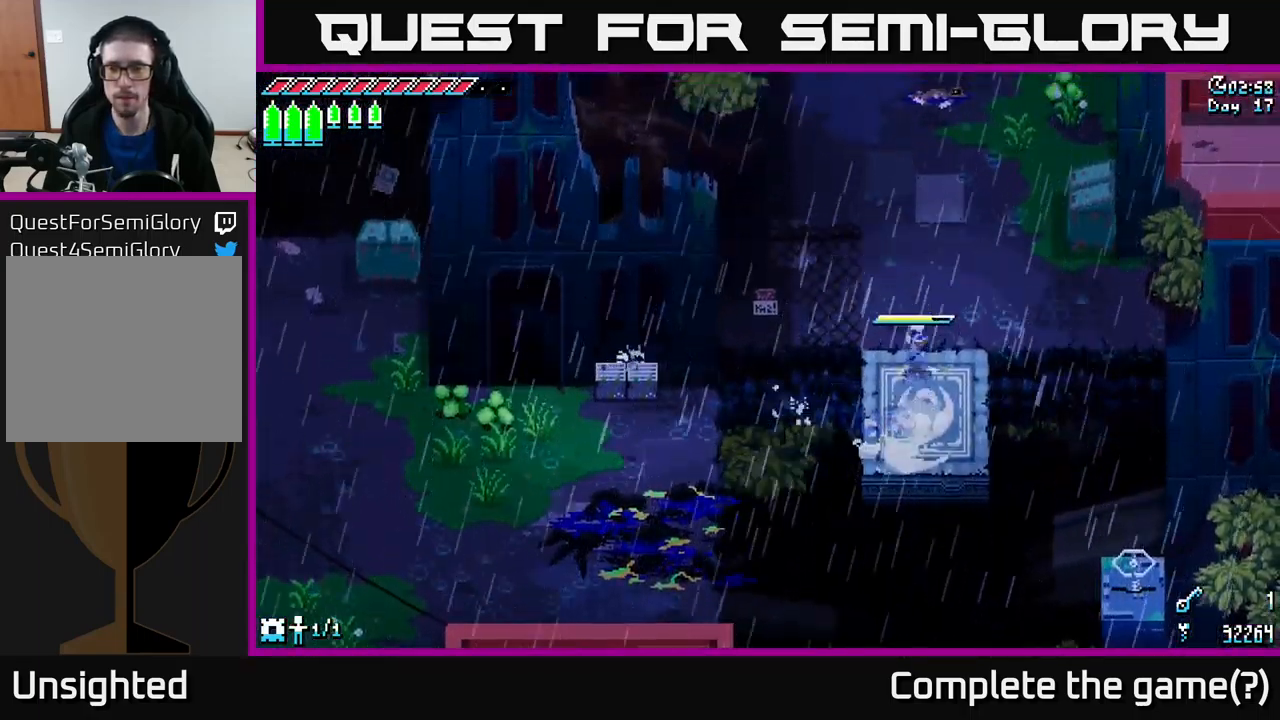
{"buttons": ["X"], "left_stick": "up", "right_stick": "center", "events": [[116, "A", "up"], [233, "A", "down"], [367, "A", "up"]]}
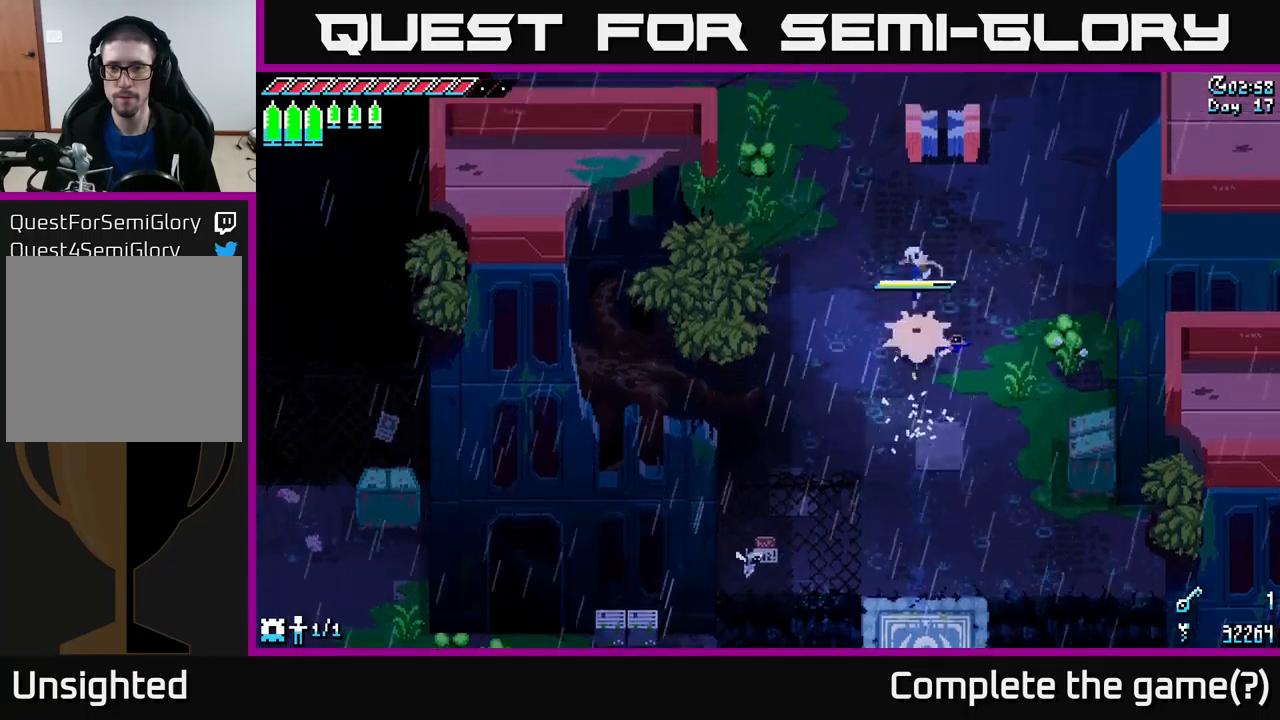
{"buttons": ["A", "X"], "left_stick": "up-left", "right_stick": "center", "events": [[400, "A", "down"], [500, "left_stick", "up-left"]]}
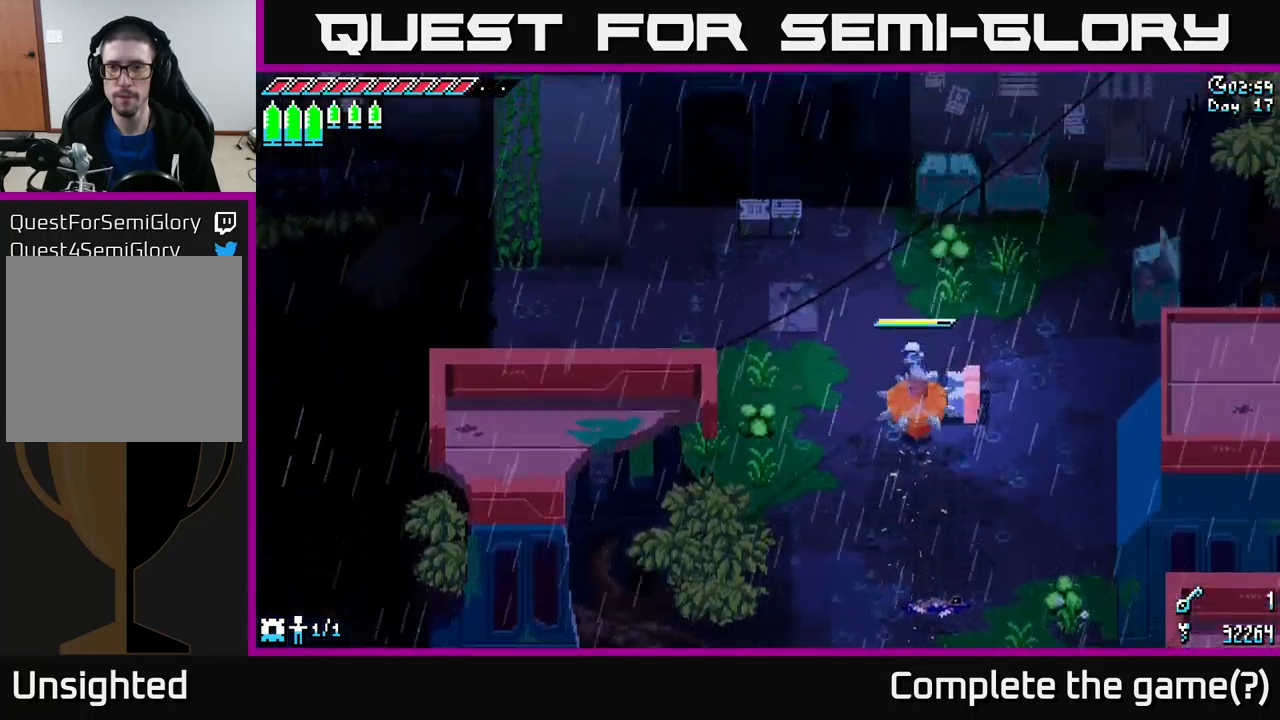
{"buttons": ["X"], "left_stick": "up-left", "right_stick": "center", "events": [[33, "A", "up"]]}
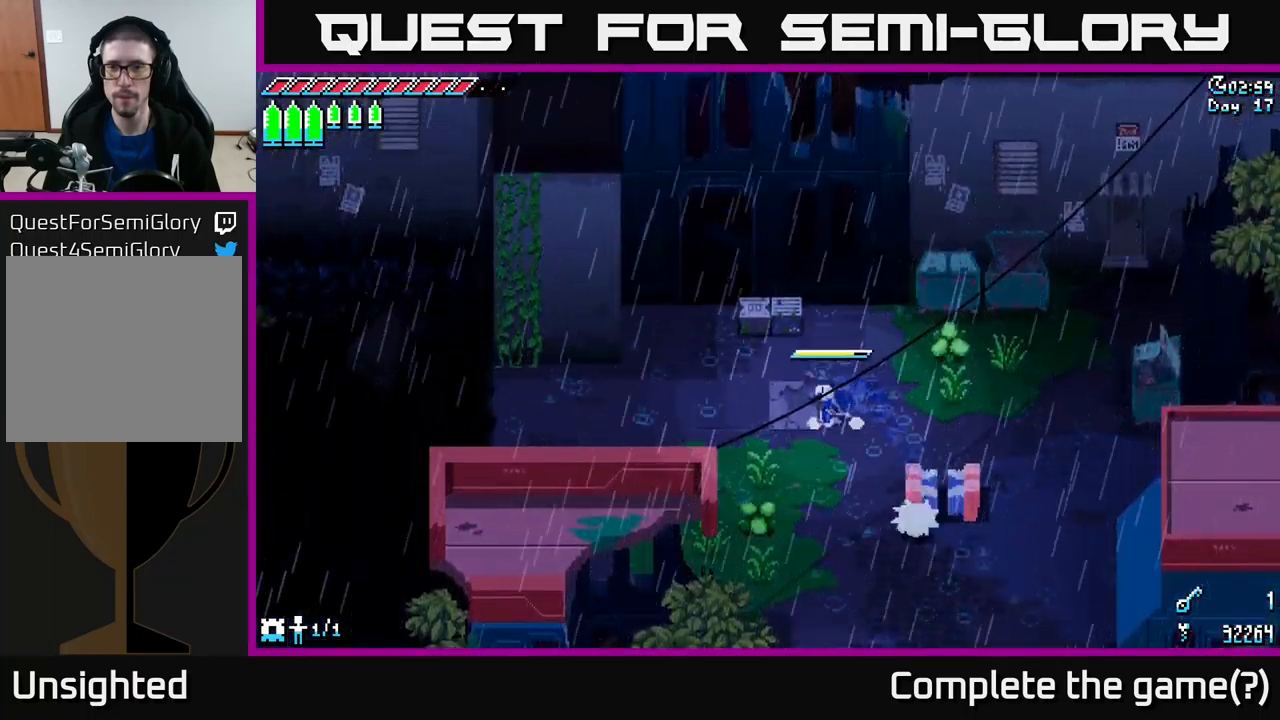
{"buttons": ["X"], "left_stick": "left", "right_stick": "center", "events": [[250, "left_stick", "left"]]}
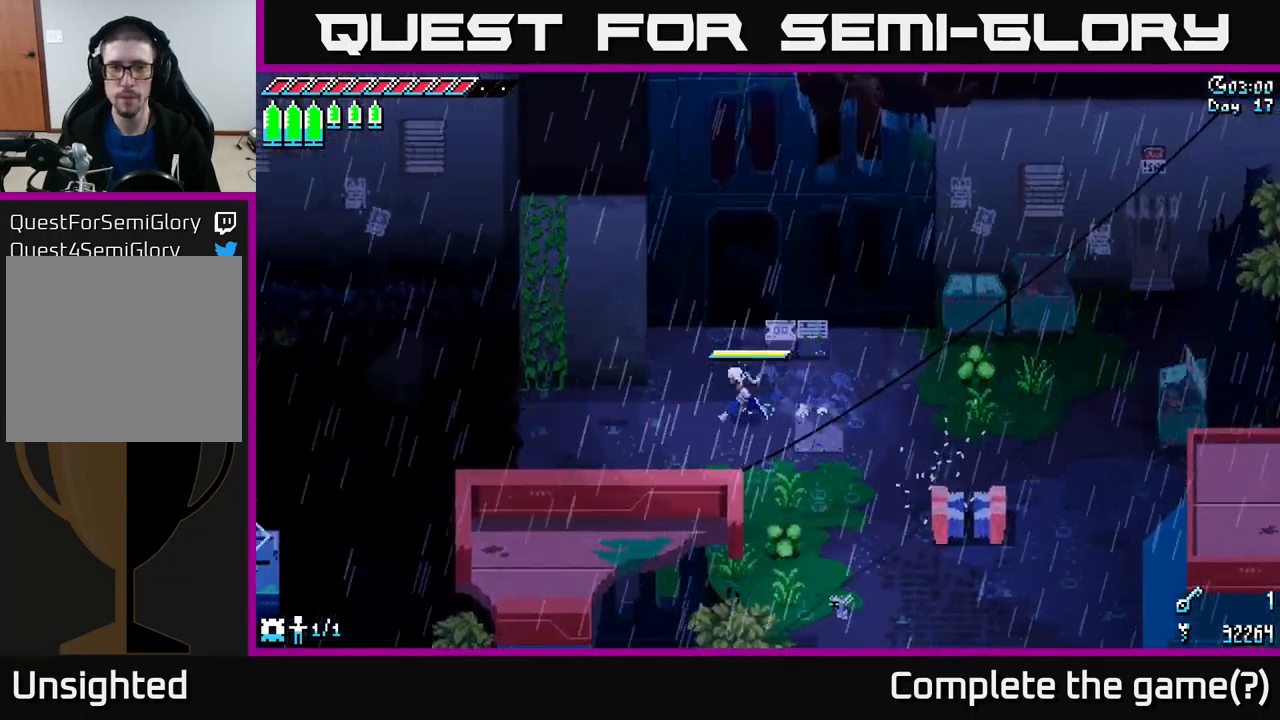
{"buttons": [], "left_stick": "left", "right_stick": "center", "events": [[417, "X", "up"]]}
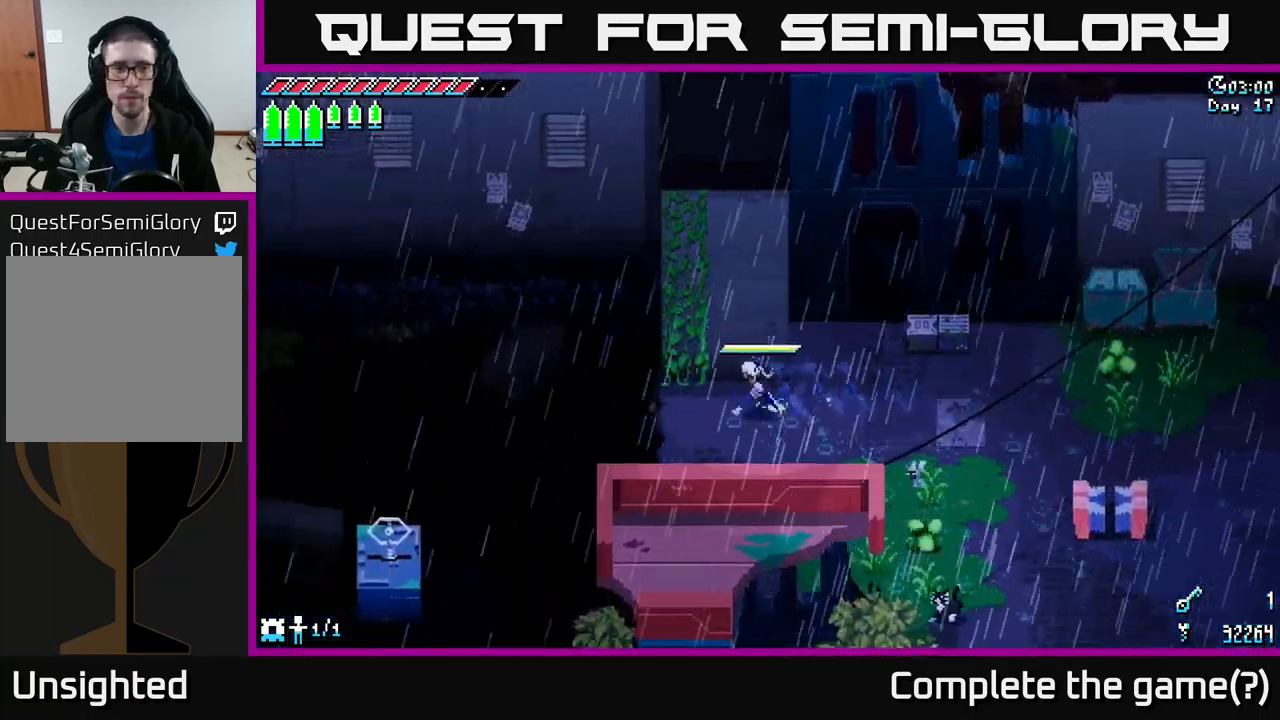
{"buttons": [], "left_stick": "center", "right_stick": "left", "events": [[100, "right_stick", "left"], [450, "left_stick", "center"]]}
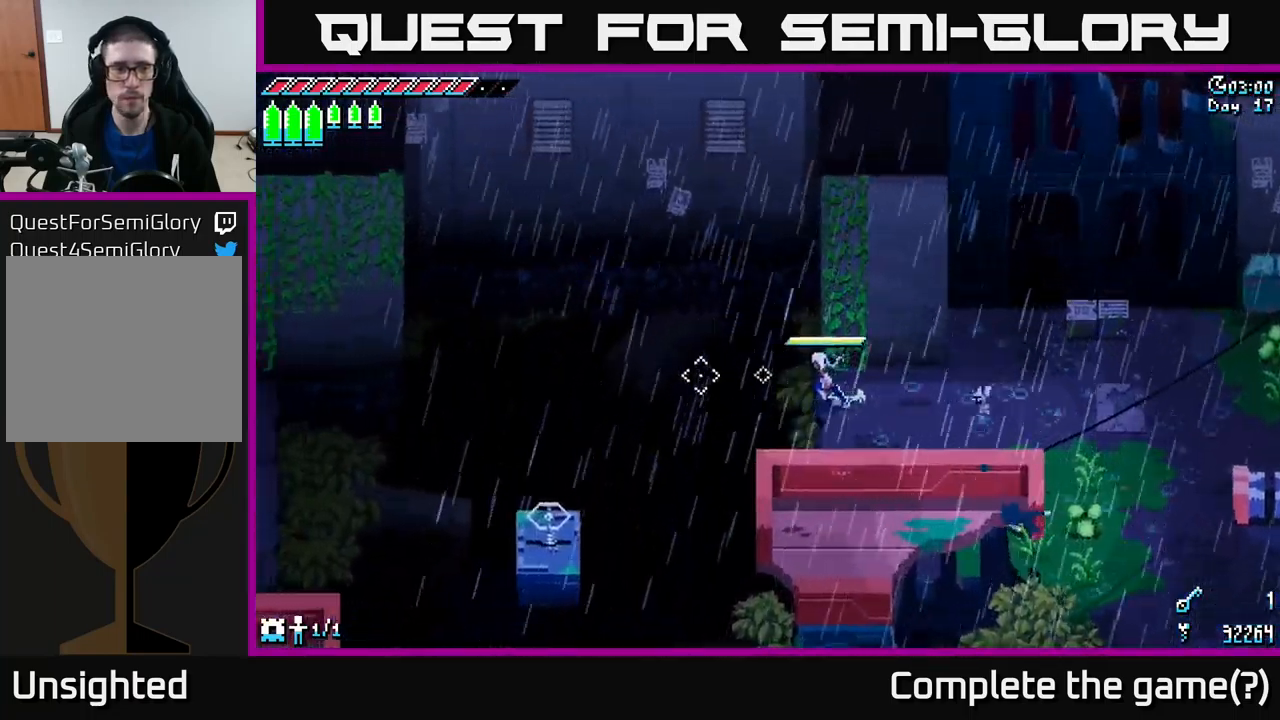
{"buttons": [], "left_stick": "center", "right_stick": "left", "events": [[50, "L2", "down"], [167, "L2", "up"]]}
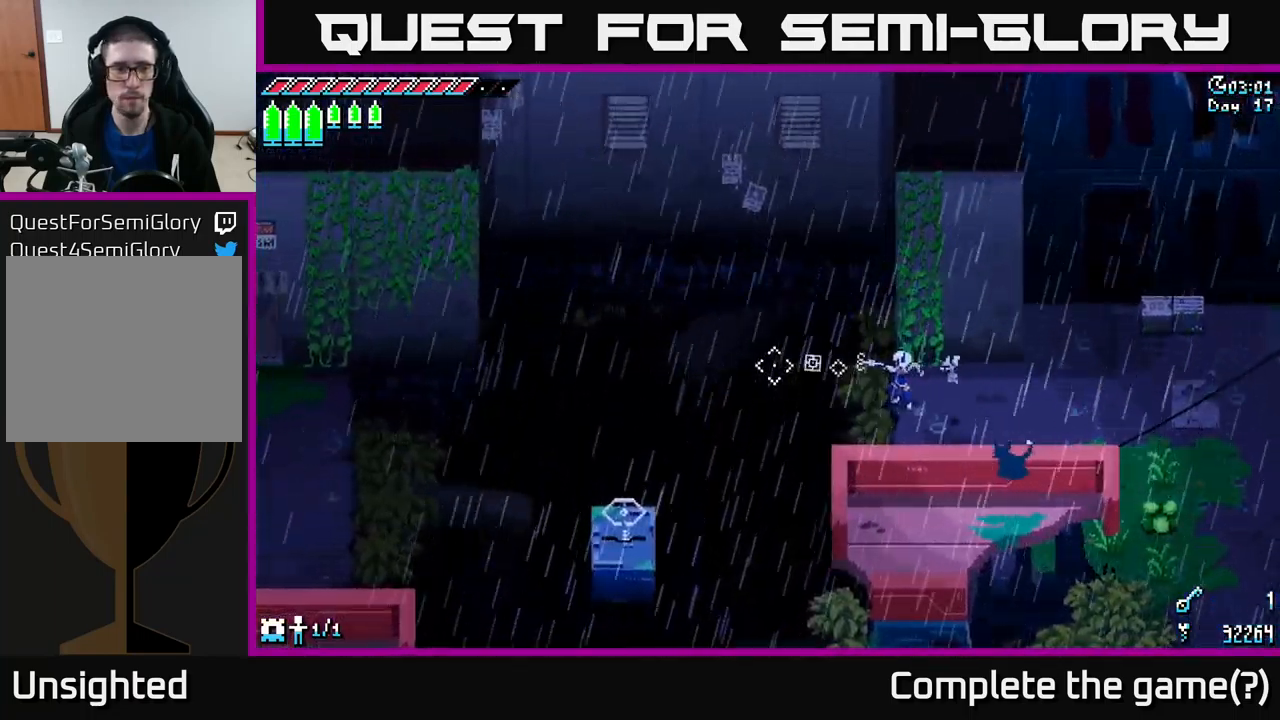
{"buttons": [], "left_stick": "center", "right_stick": "left", "events": [[100, "L2", "down"], [233, "L2", "up"]]}
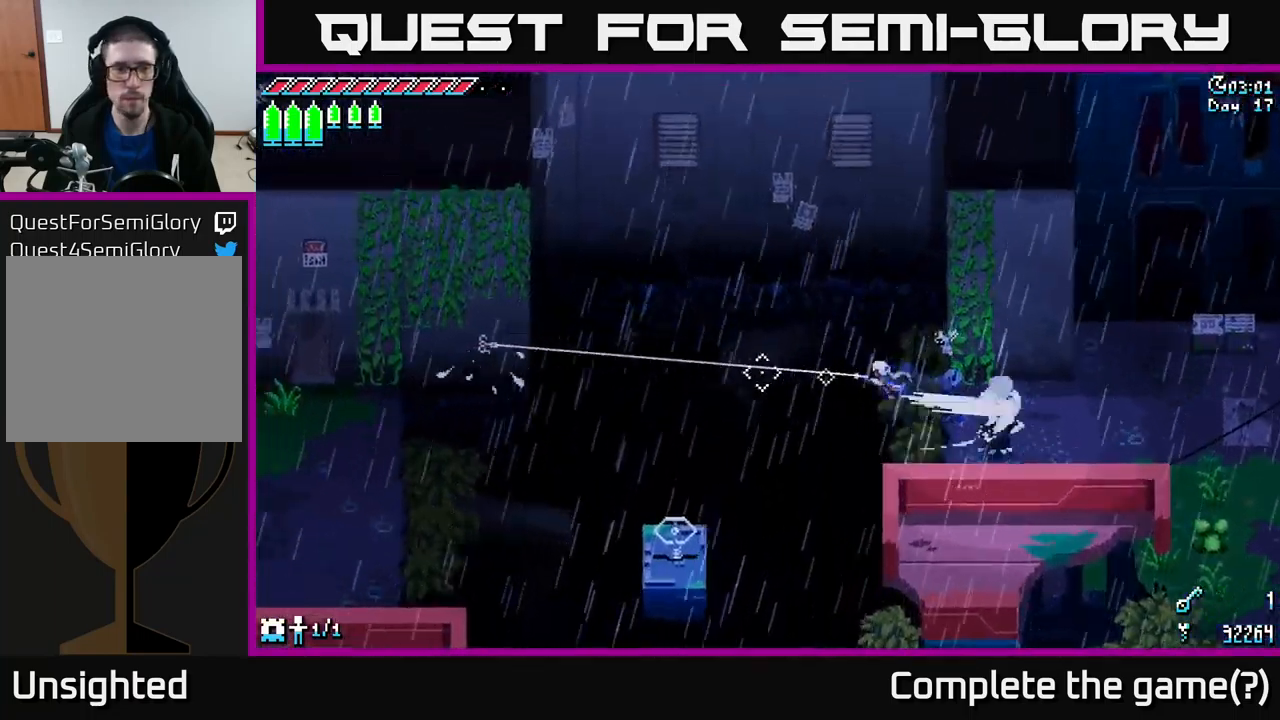
{"buttons": ["L2"], "left_stick": "left", "right_stick": "down-left", "events": [[267, "right_stick", "down-left"], [367, "left_stick", "left"], [450, "L2", "down"]]}
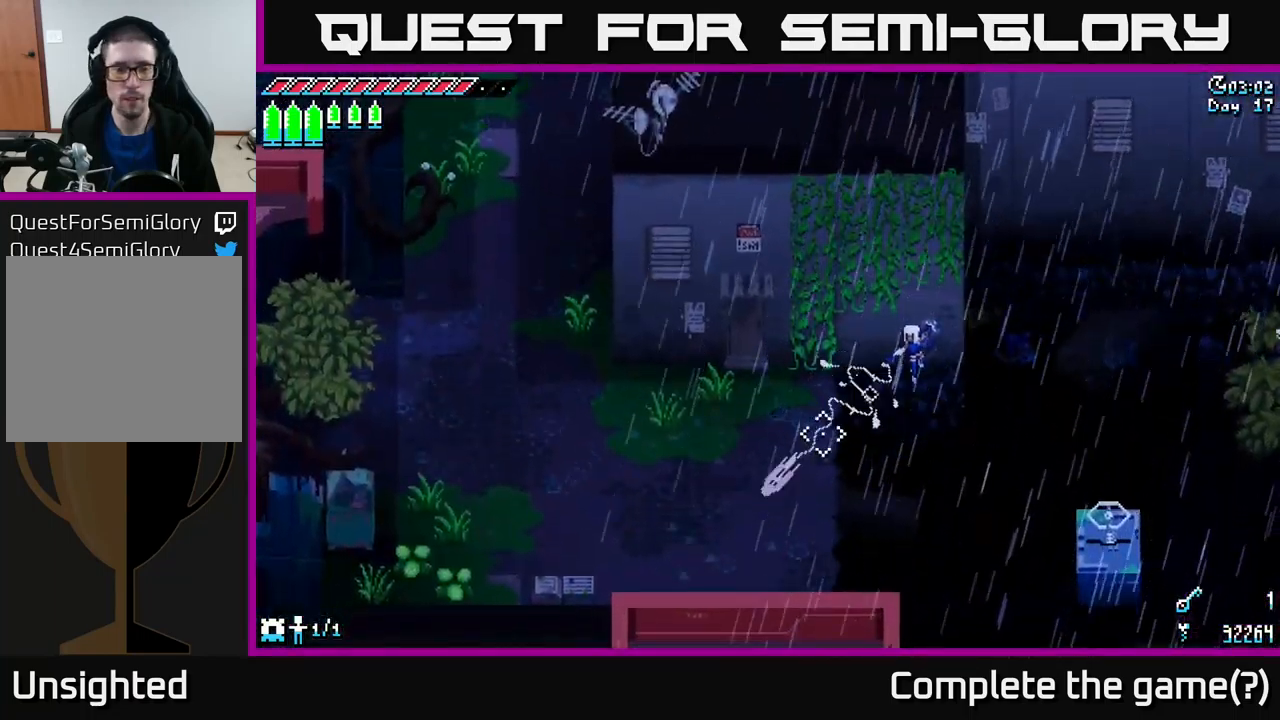
{"buttons": ["X"], "left_stick": "left", "right_stick": "center", "events": [[67, "L2", "up"], [83, "right_stick", "center"], [317, "X", "down"]]}
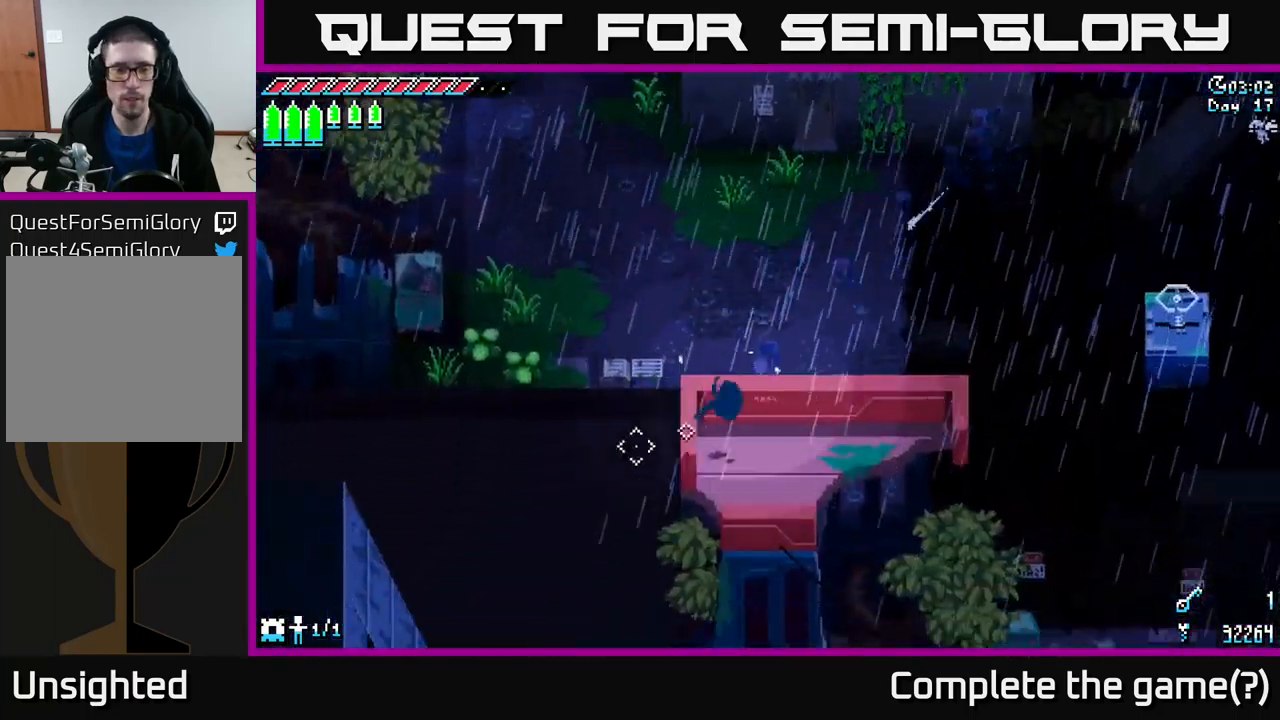
{"buttons": ["A", "X"], "left_stick": "up-left", "right_stick": "center", "events": [[17, "left_stick", "up-left"], [100, "A", "down"], [250, "A", "up"], [434, "A", "down"]]}
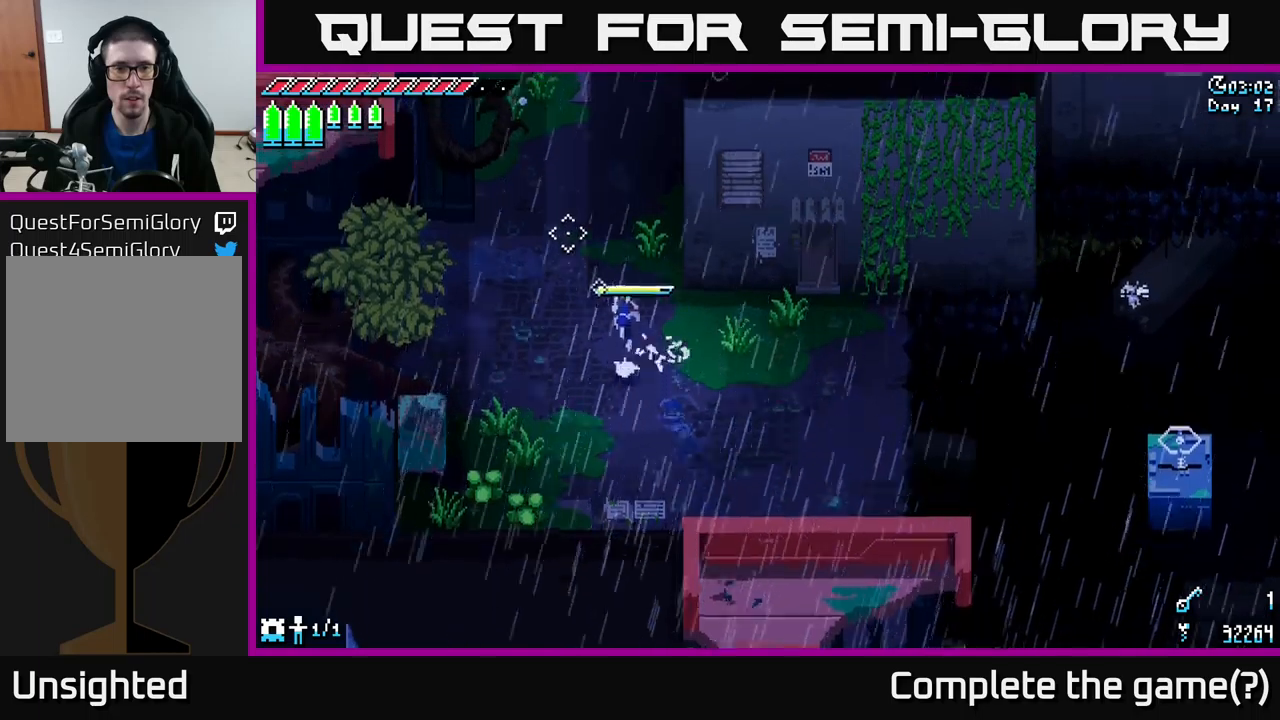
{"buttons": ["X"], "left_stick": "up", "right_stick": "center", "events": [[84, "A", "up"], [234, "left_stick", "up"]]}
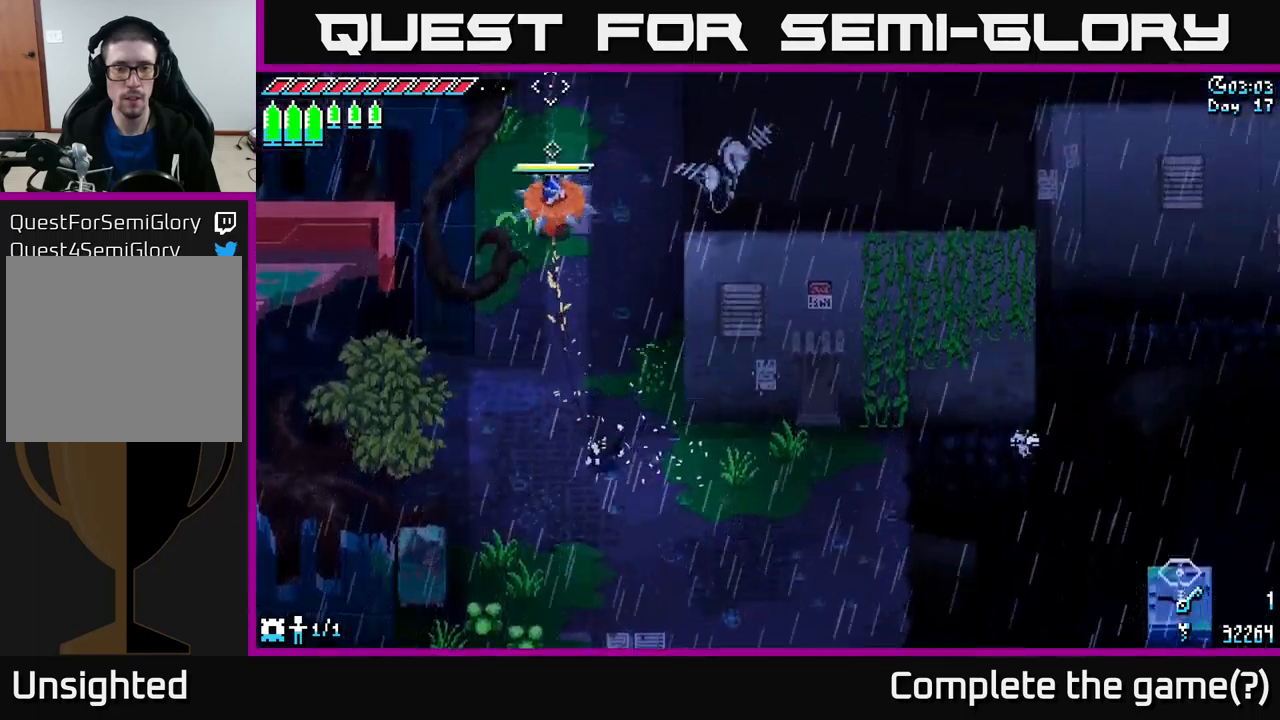
{"buttons": ["X"], "left_stick": "up", "right_stick": "center", "events": []}
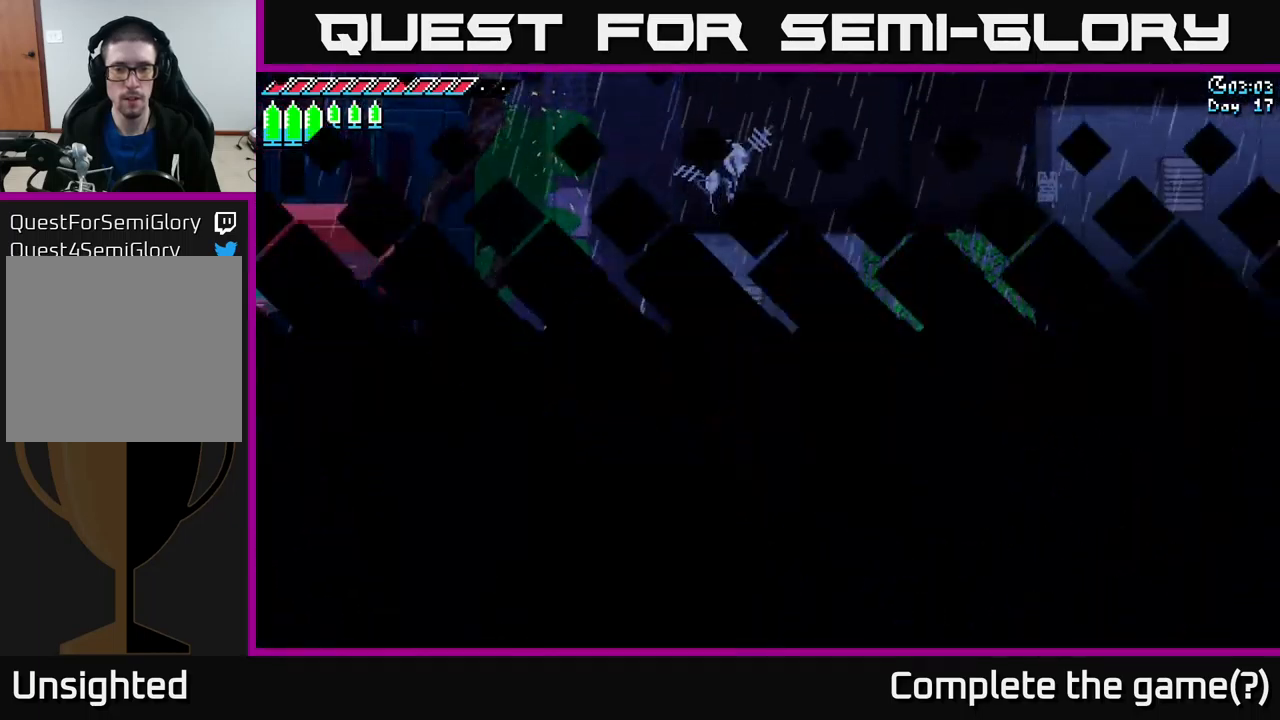
{"buttons": ["X"], "left_stick": "up", "right_stick": "center", "events": [[217, "X", "up"], [300, "left_stick", "center"], [450, "left_stick", "up"], [484, "X", "down"]]}
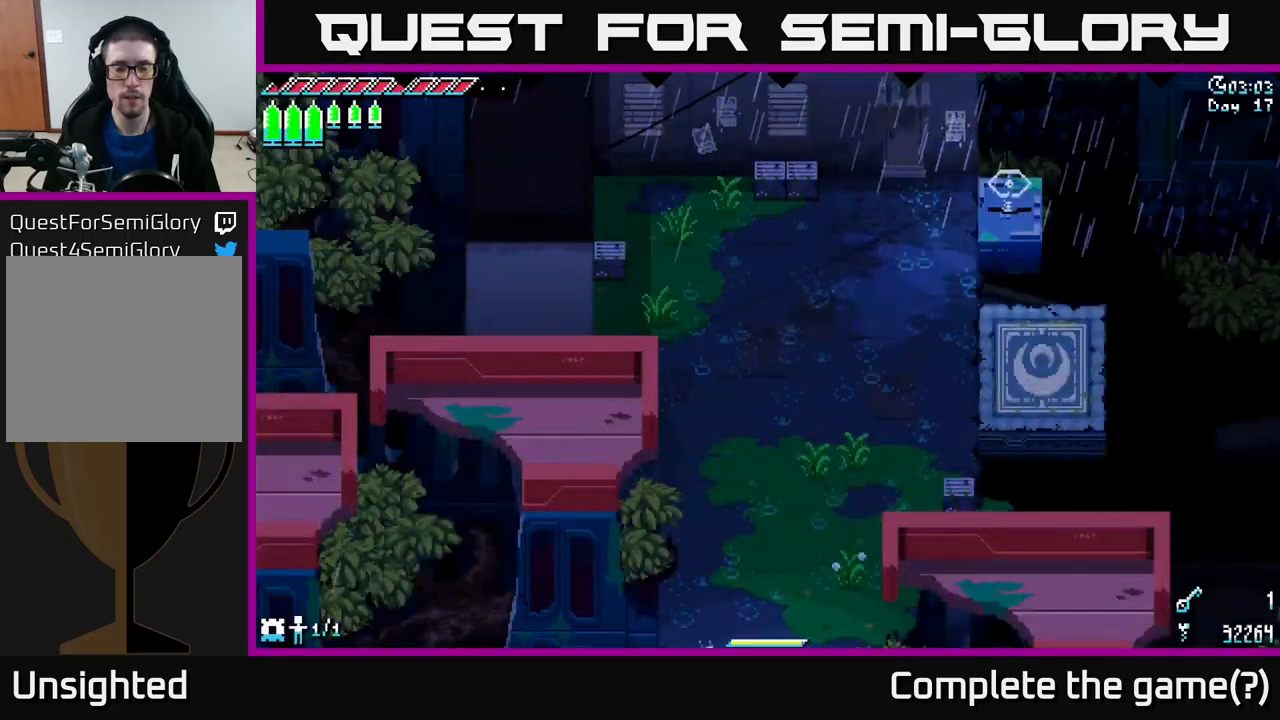
{"buttons": ["X"], "left_stick": "up-right", "right_stick": "center", "events": [[467, "left_stick", "up-right"]]}
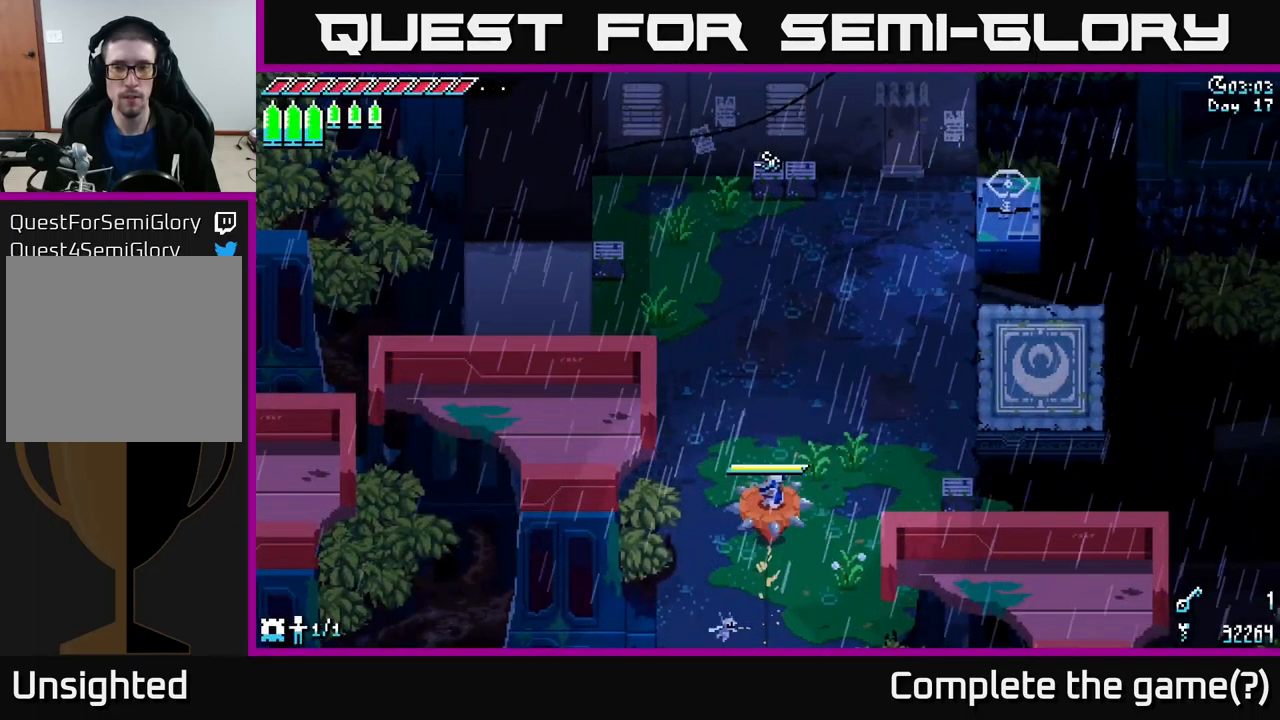
{"buttons": [], "left_stick": "right", "right_stick": "center", "events": [[250, "A", "down"], [334, "left_stick", "right"], [350, "A", "up"], [350, "X", "up"]]}